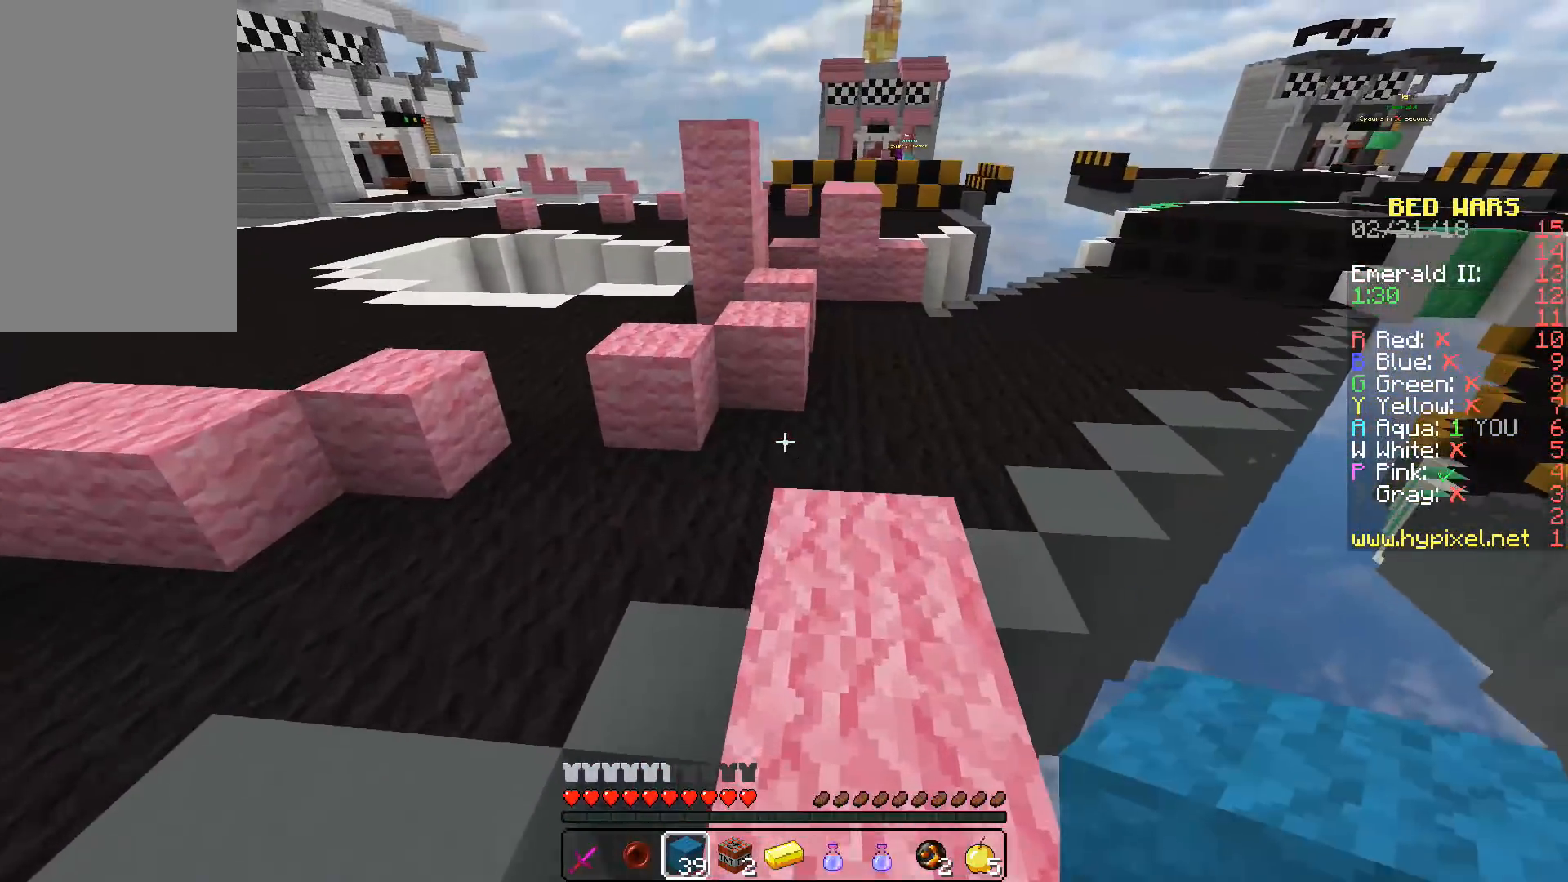
Gameplay with keyboard and mouse; each line is a JSON object with the keys and mouse buttons held at the frame after it. "events" lists presses ("down") and releases ("up") of "a", "d", "s", "space", "w", "mouse_left" and "mouse_right" between this image and that frame as [ms after this image, input, new state], when the widget could be followed in between. "mouse_left", "mouse_right" = the "left", "right" buttons of the "mouse" list. No other keys are recorded. Fast repeated clicks can show as one long hold. Mouse movement is not recorded.
{"keys": ["space", "w"], "mouse": [], "events": [[283, "space", "down"]]}
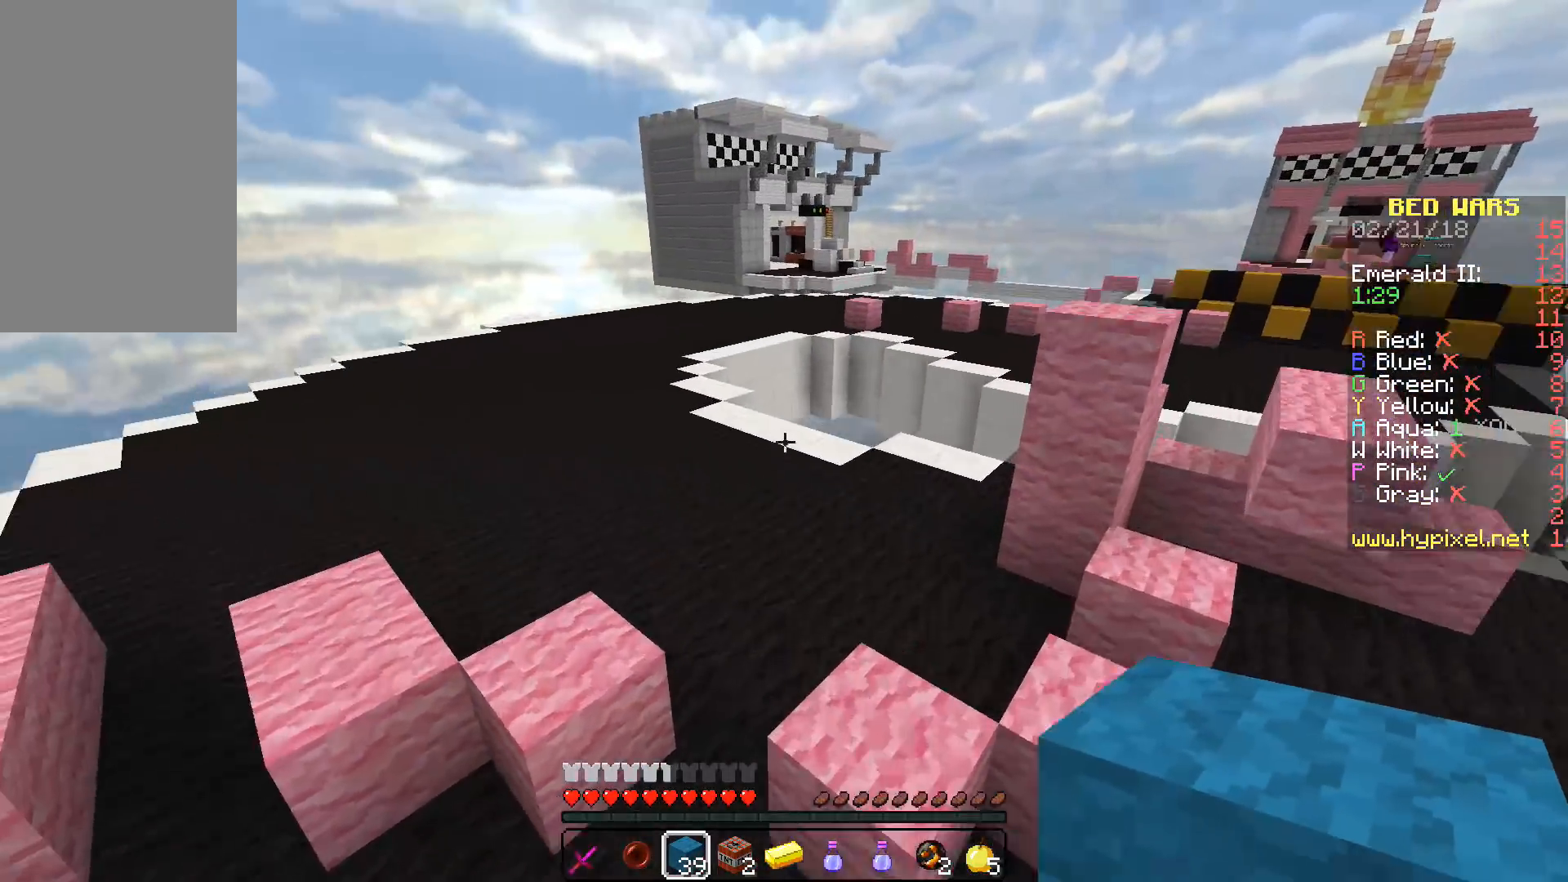
{"keys": ["space", "w"], "mouse": [], "events": [[83, "a", "down"], [233, "mouse_left", "down"], [333, "mouse_left", "up"], [383, "a", "up"], [400, "mouse_left", "down"], [483, "mouse_left", "up"]]}
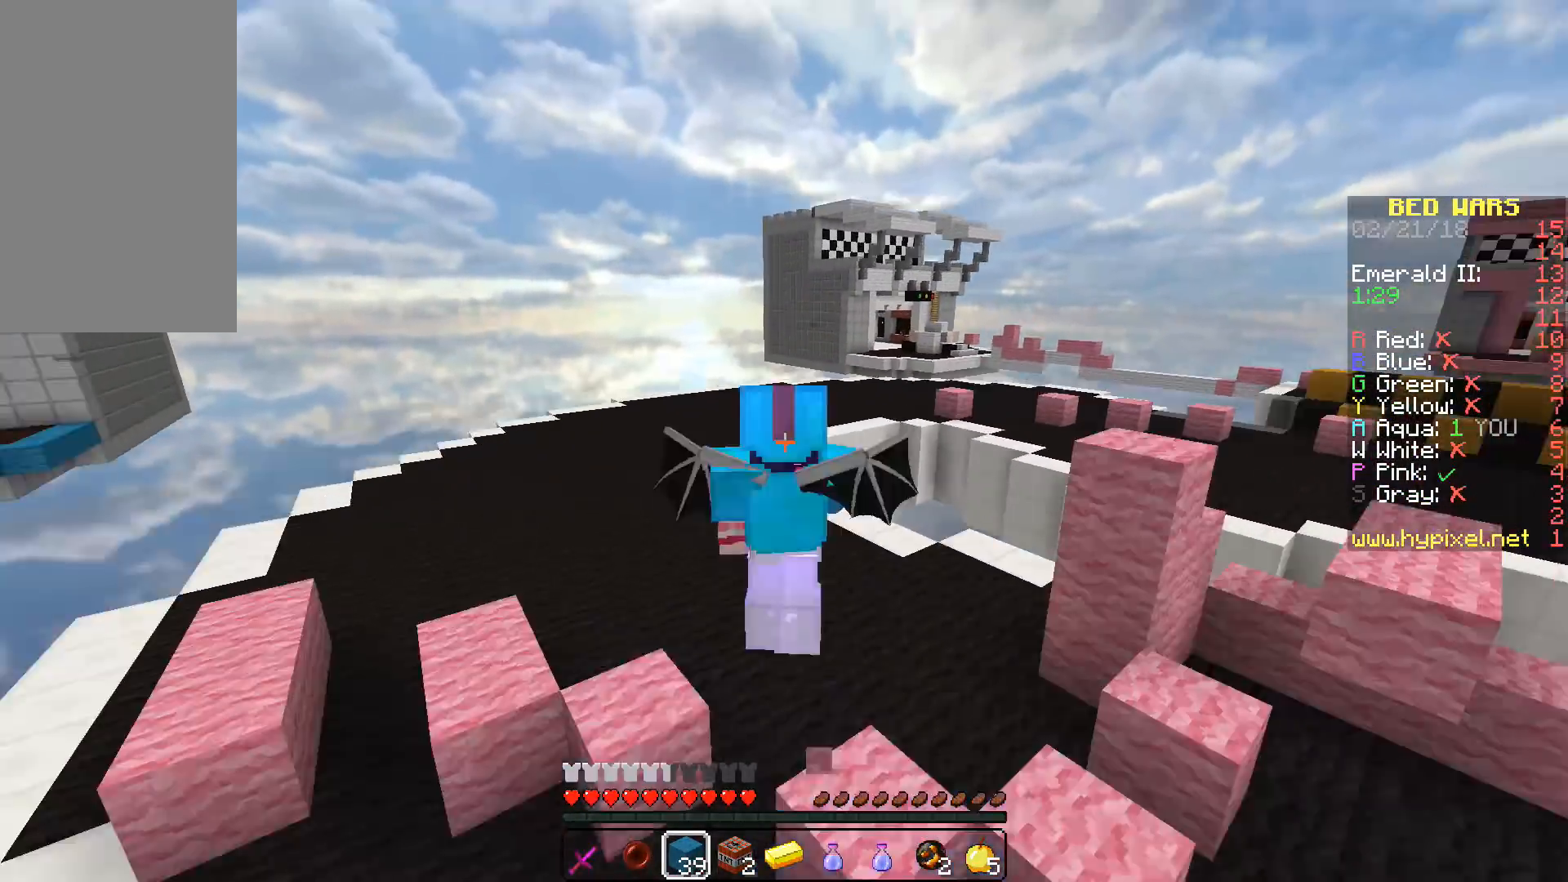
{"keys": ["a", "space", "w"], "mouse": [], "events": [[50, "mouse_left", "down"], [117, "mouse_left", "up"], [183, "mouse_left", "down"], [200, "a", "down"], [250, "mouse_left", "up"], [333, "mouse_left", "down"], [400, "mouse_left", "up"]]}
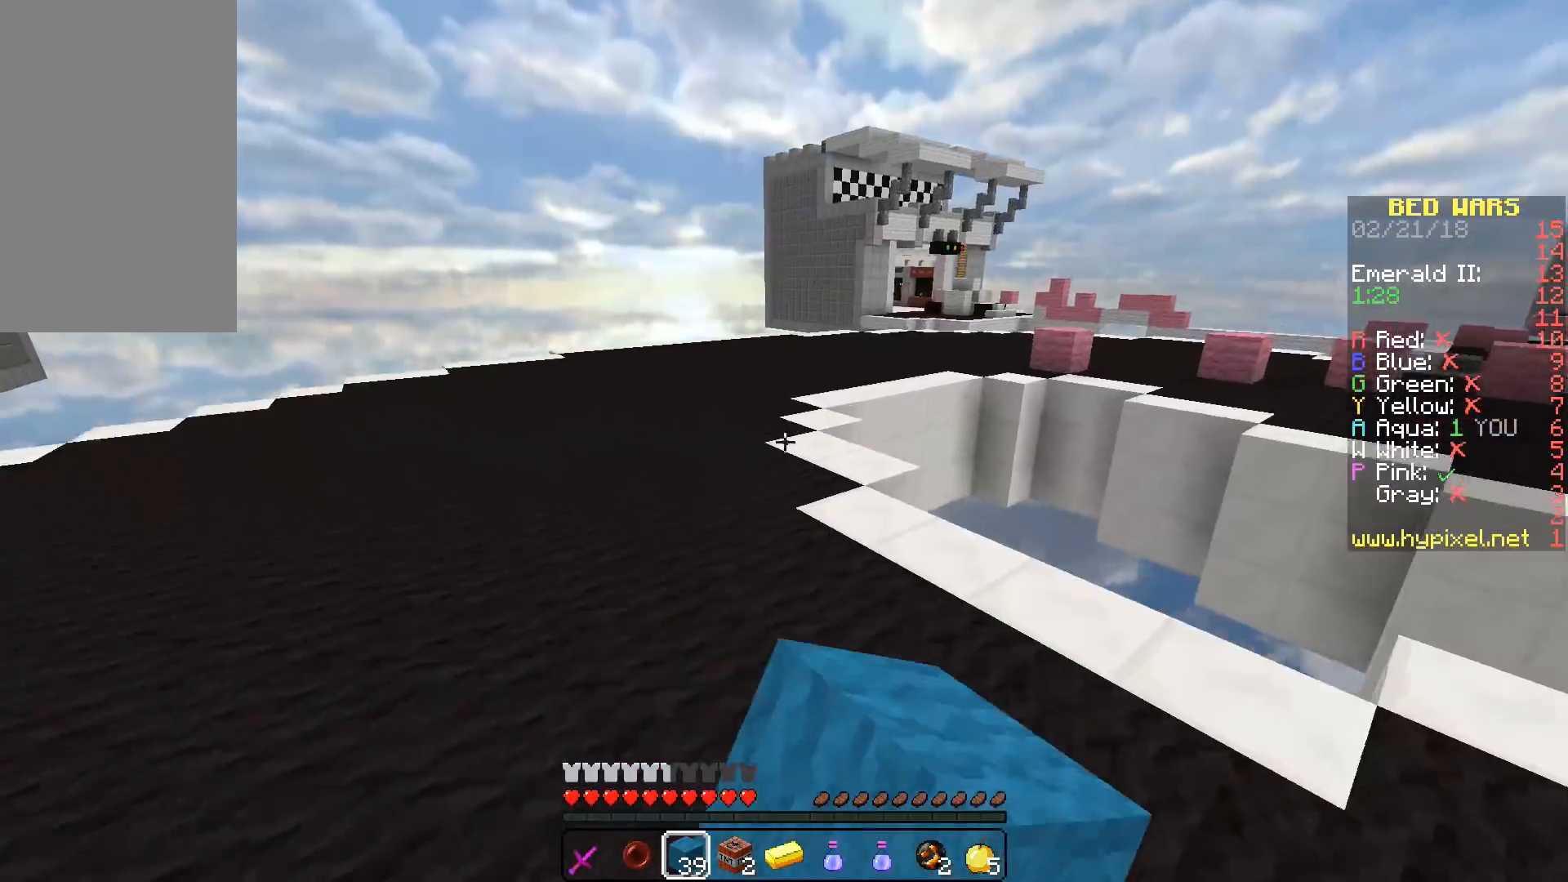
{"keys": [], "mouse": [], "events": [[183, "a", "up"], [183, "space", "up"], [183, "w", "up"]]}
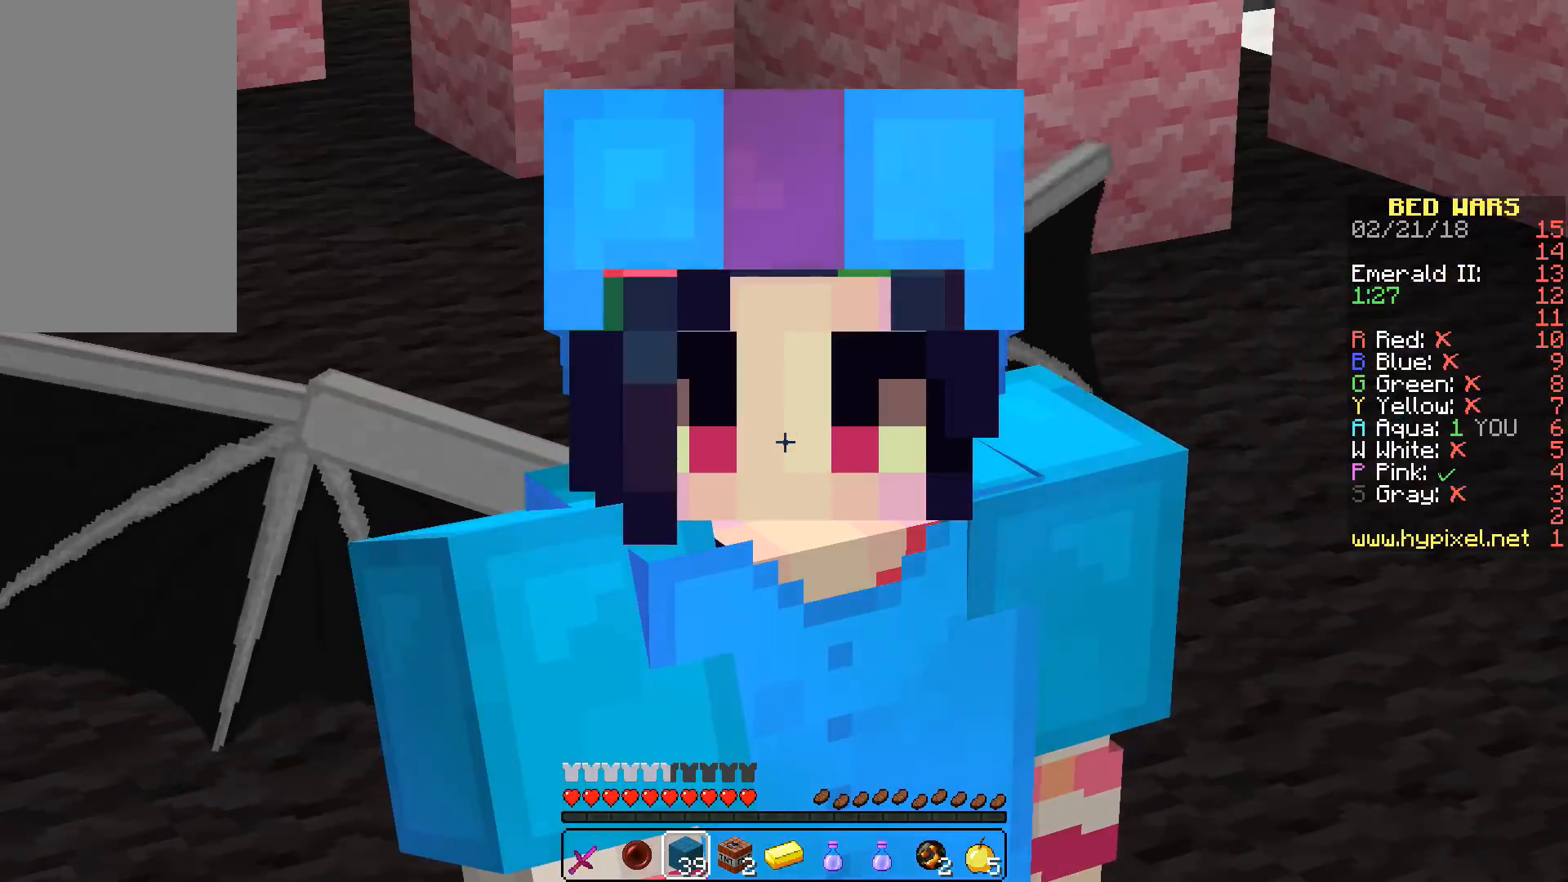
{"keys": ["w"], "mouse": [], "events": [[433, "w", "down"]]}
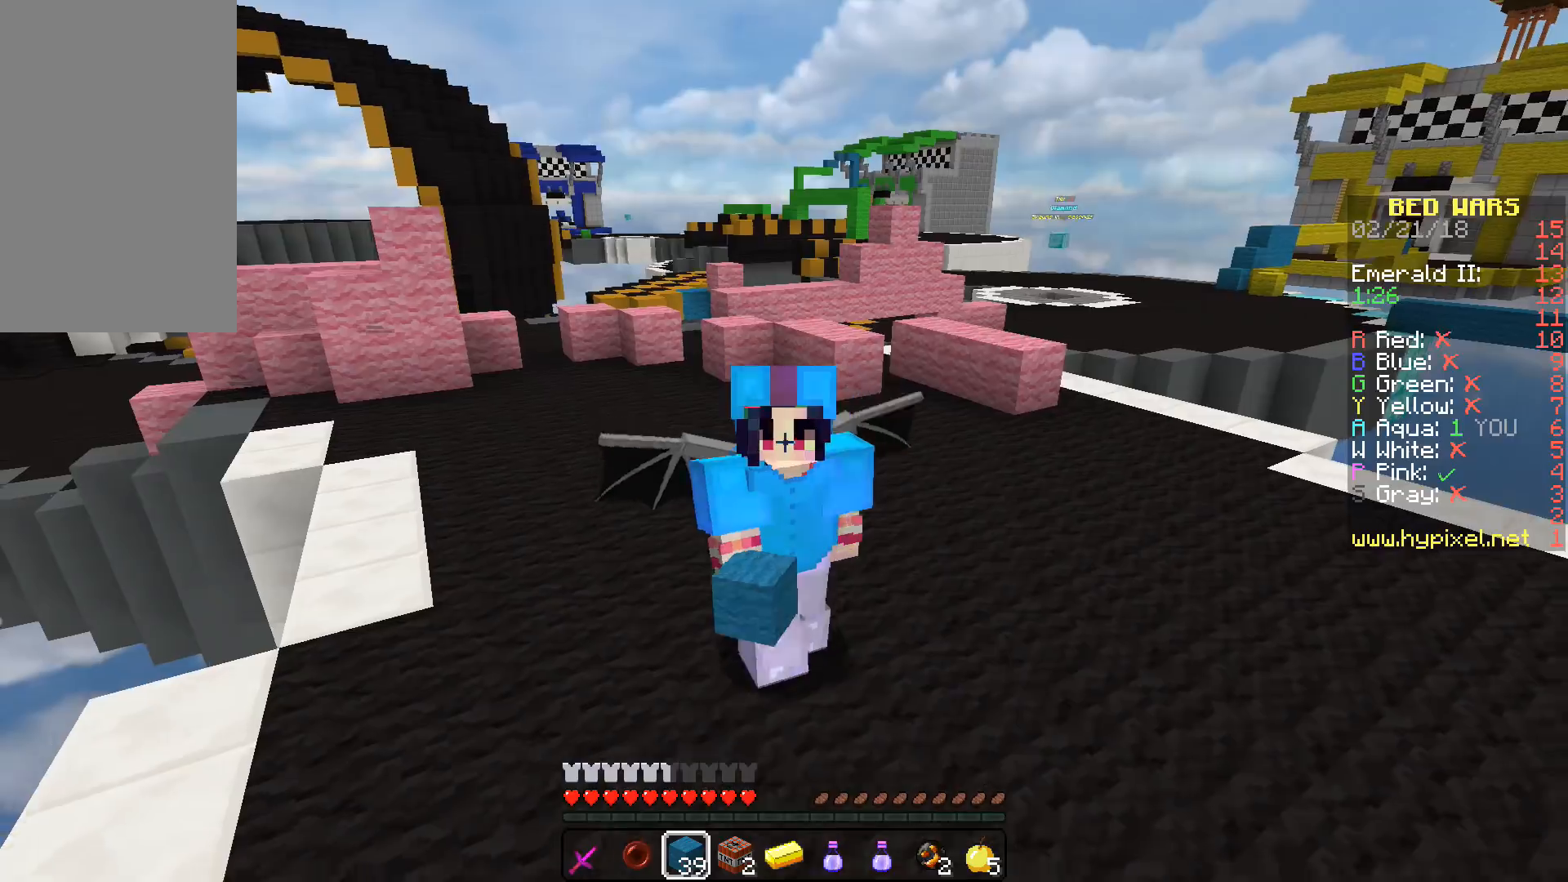
{"keys": ["w"], "mouse": [], "events": []}
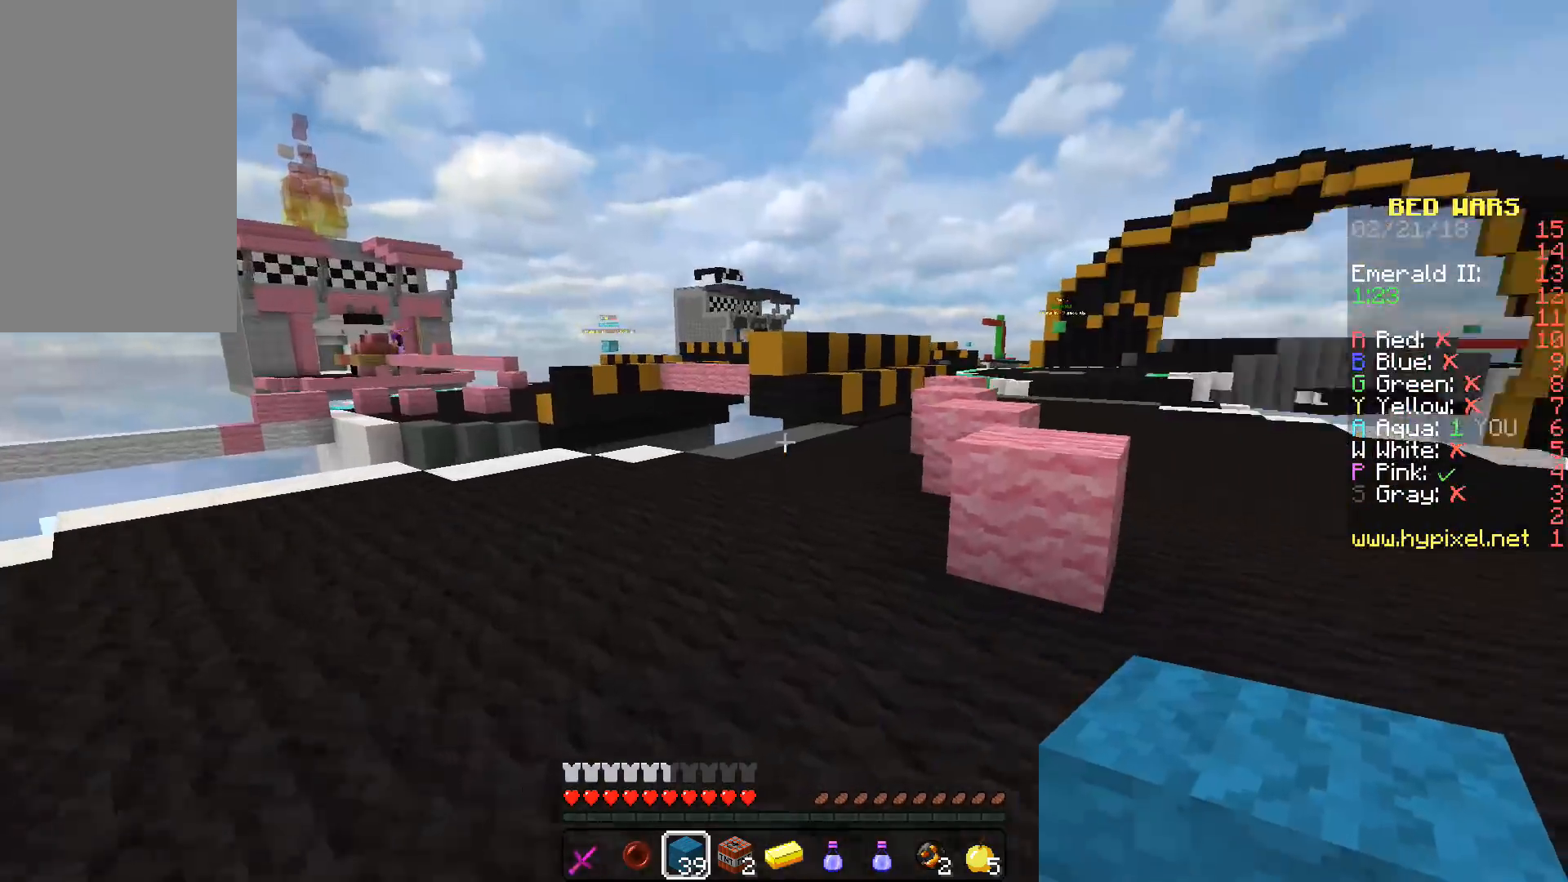
{"keys": ["d", "space", "w"], "mouse": [], "events": [[317, "d", "down"], [467, "space", "down"]]}
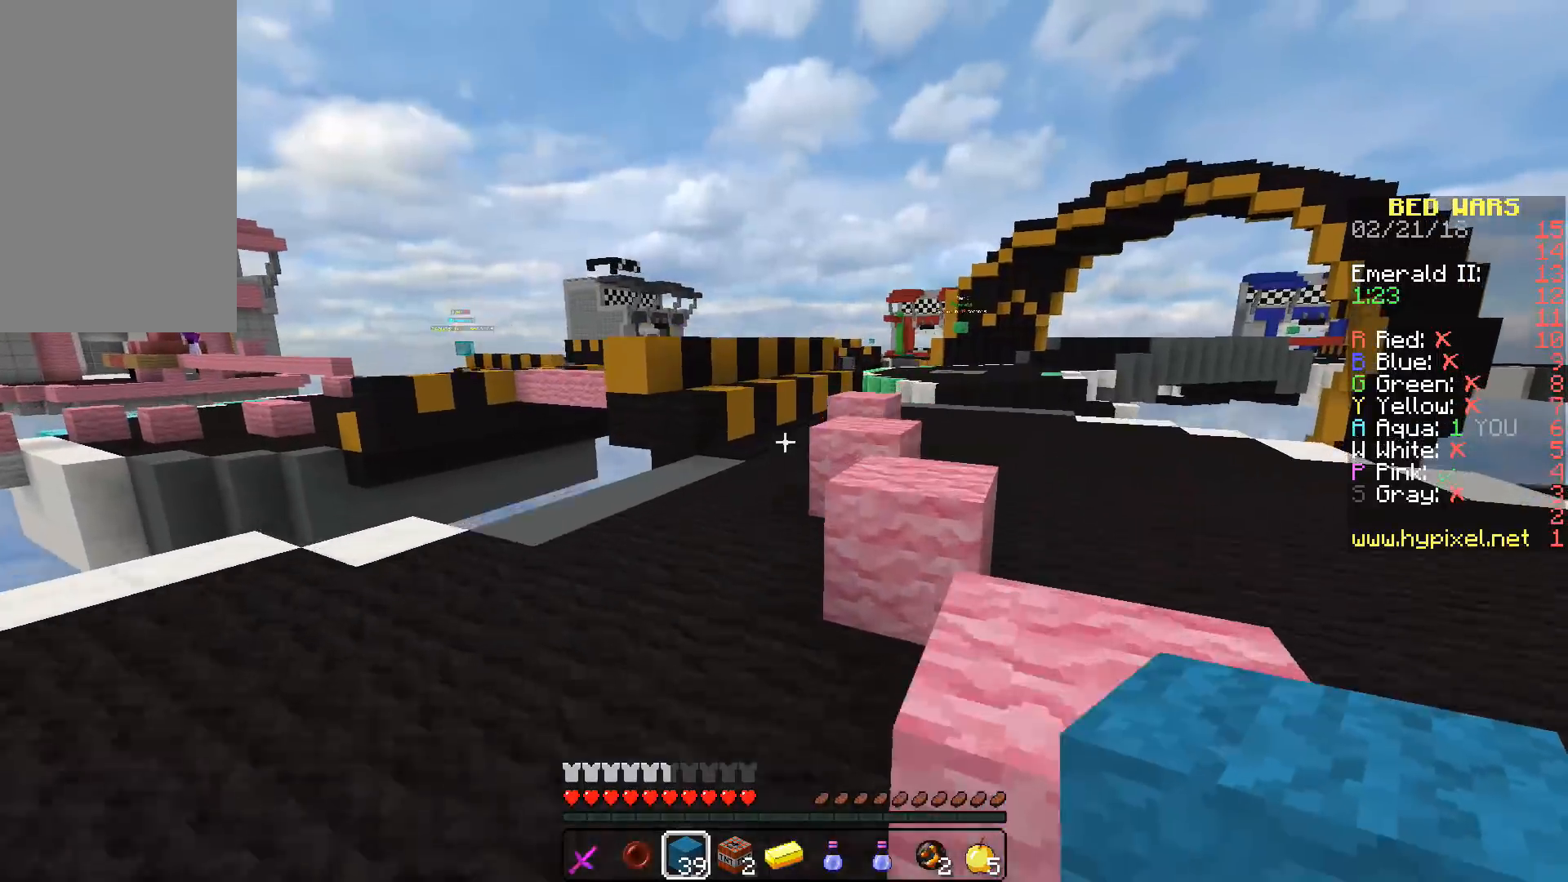
{"keys": ["w"], "mouse": [], "events": [[133, "d", "up"], [317, "space", "up"]]}
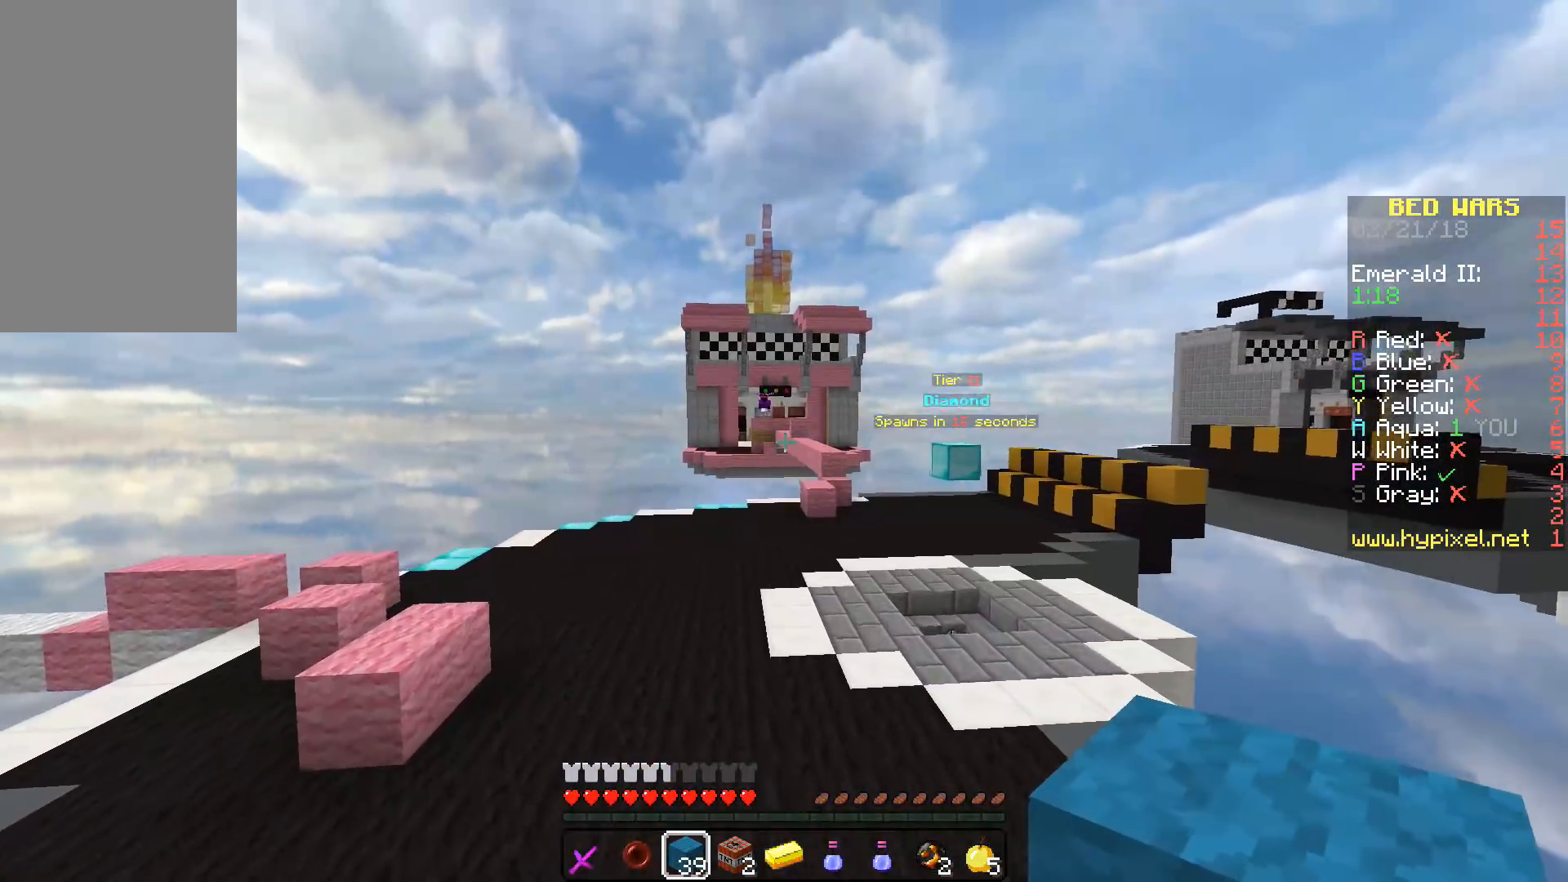
{"keys": ["space", "w"], "mouse": ["left"], "events": [[350, "mouse_left", "down"], [433, "mouse_left", "up"], [500, "mouse_left", "down"], [500, "space", "down"]]}
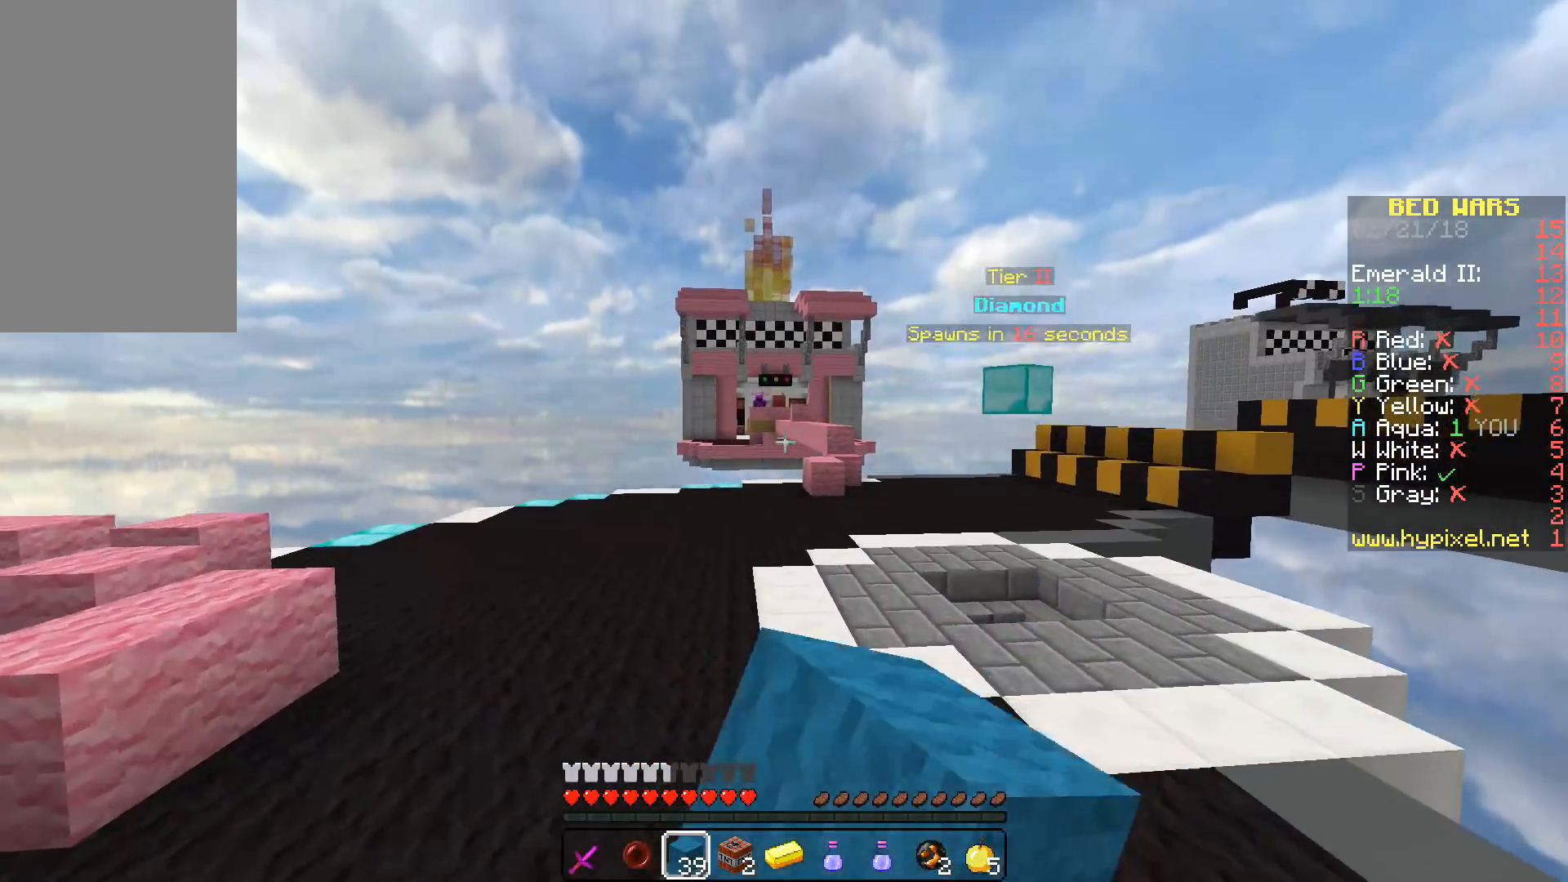
{"keys": ["w"], "mouse": [], "events": [[183, "mouse_left", "up"], [250, "mouse_left", "down"], [300, "space", "up"], [333, "mouse_left", "up"], [383, "mouse_left", "down"], [500, "mouse_left", "up"]]}
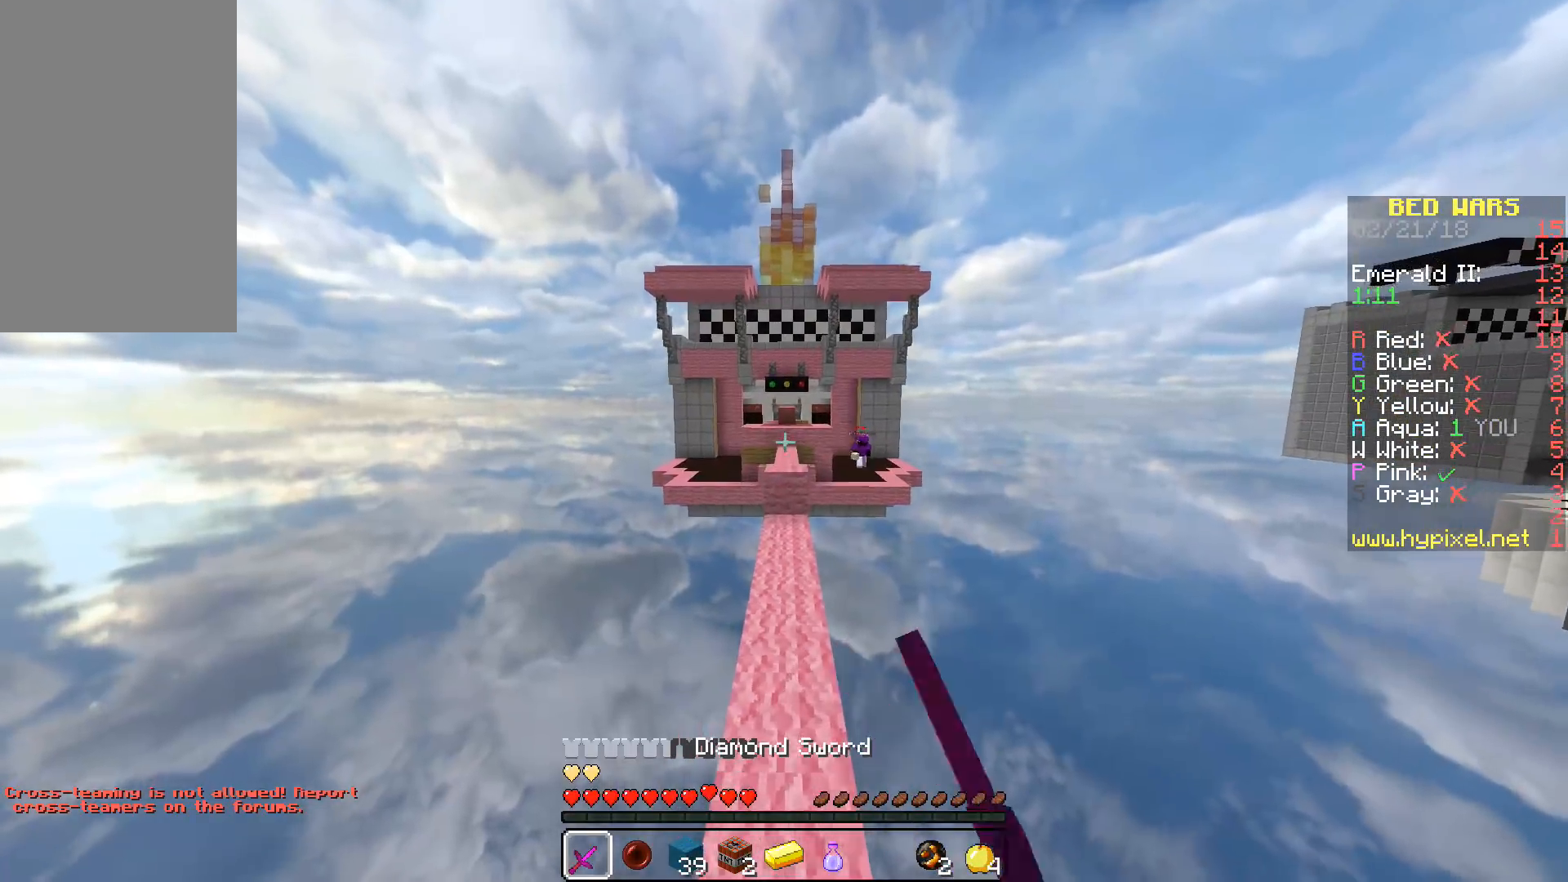
{"keys": ["w"], "mouse": [], "events": []}
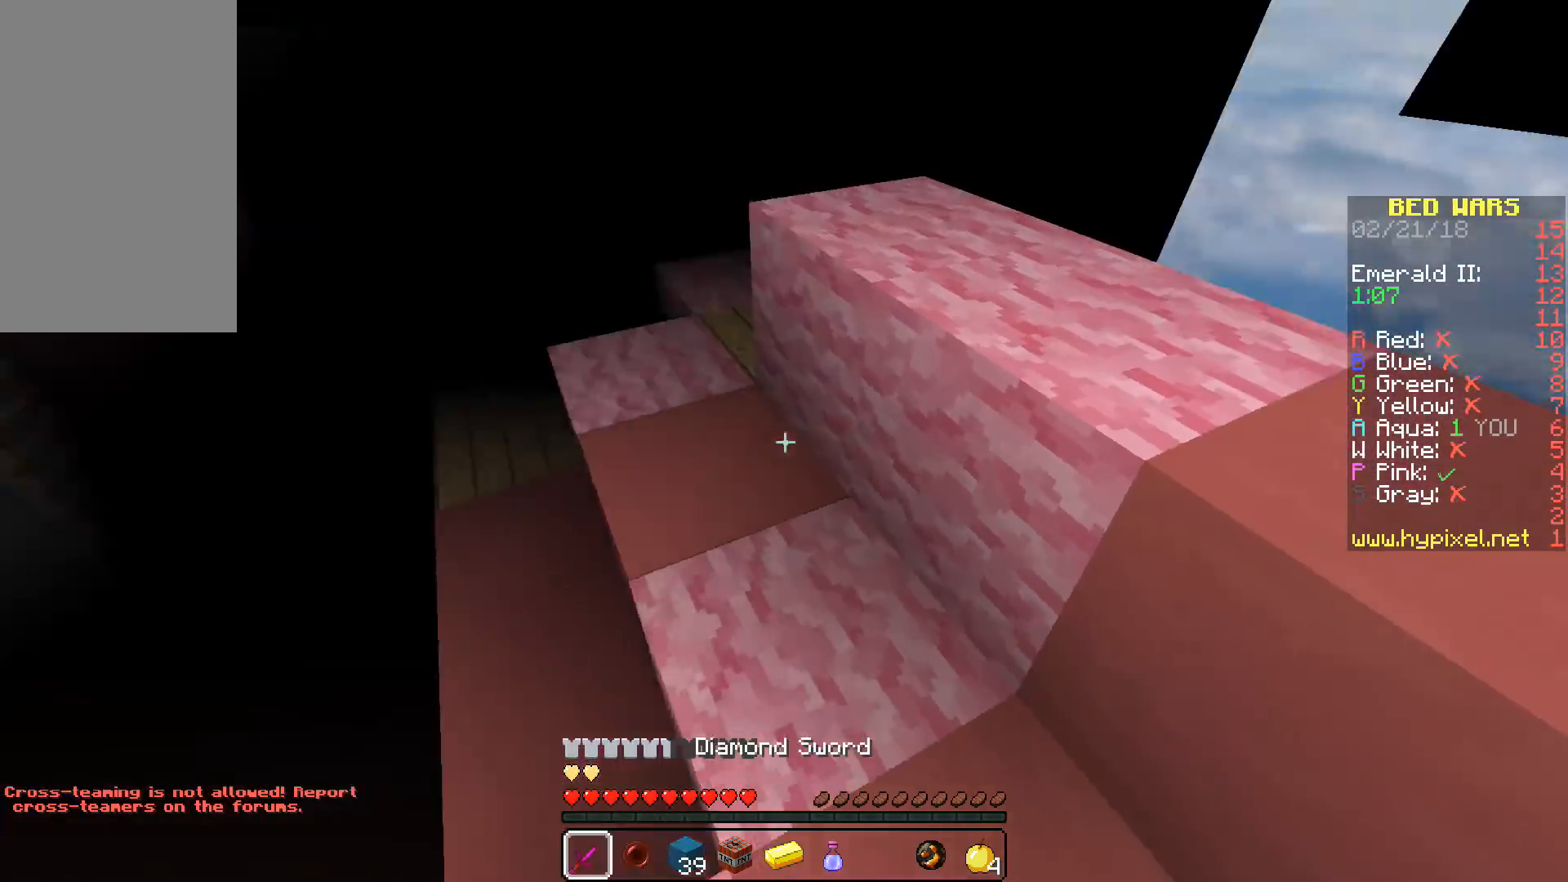
{"keys": ["w"], "mouse": [], "events": [[333, "a", "down"], [467, "a", "up"]]}
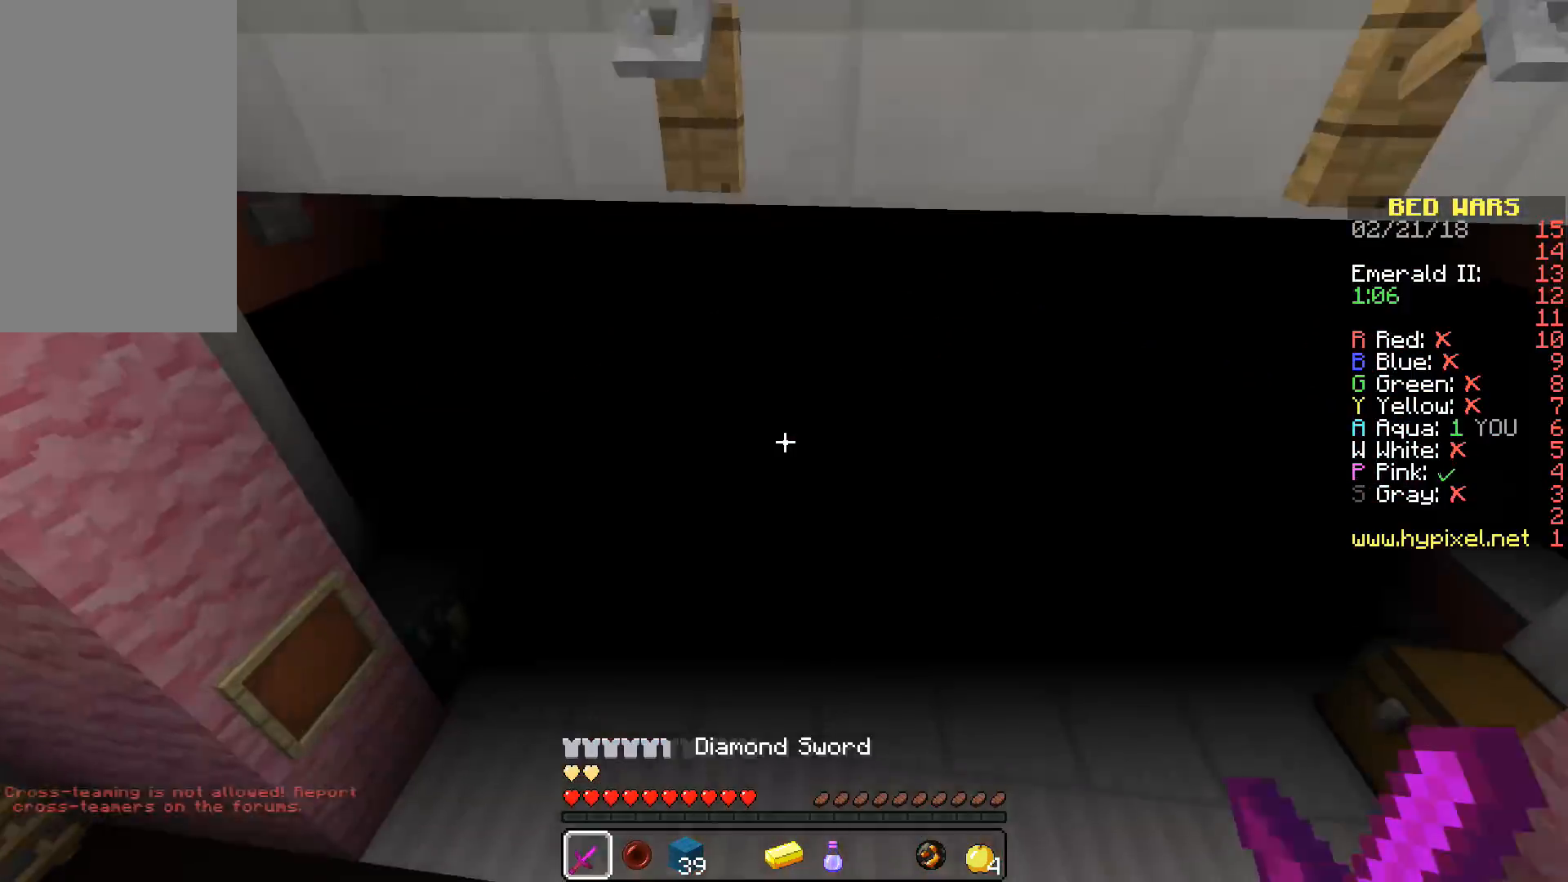
{"keys": ["a", "s"], "mouse": [], "events": [[50, "a", "down"], [117, "mouse_left", "down"], [200, "w", "up"], [317, "mouse_left", "up"], [317, "s", "down"], [383, "mouse_left", "down"], [500, "mouse_left", "up"]]}
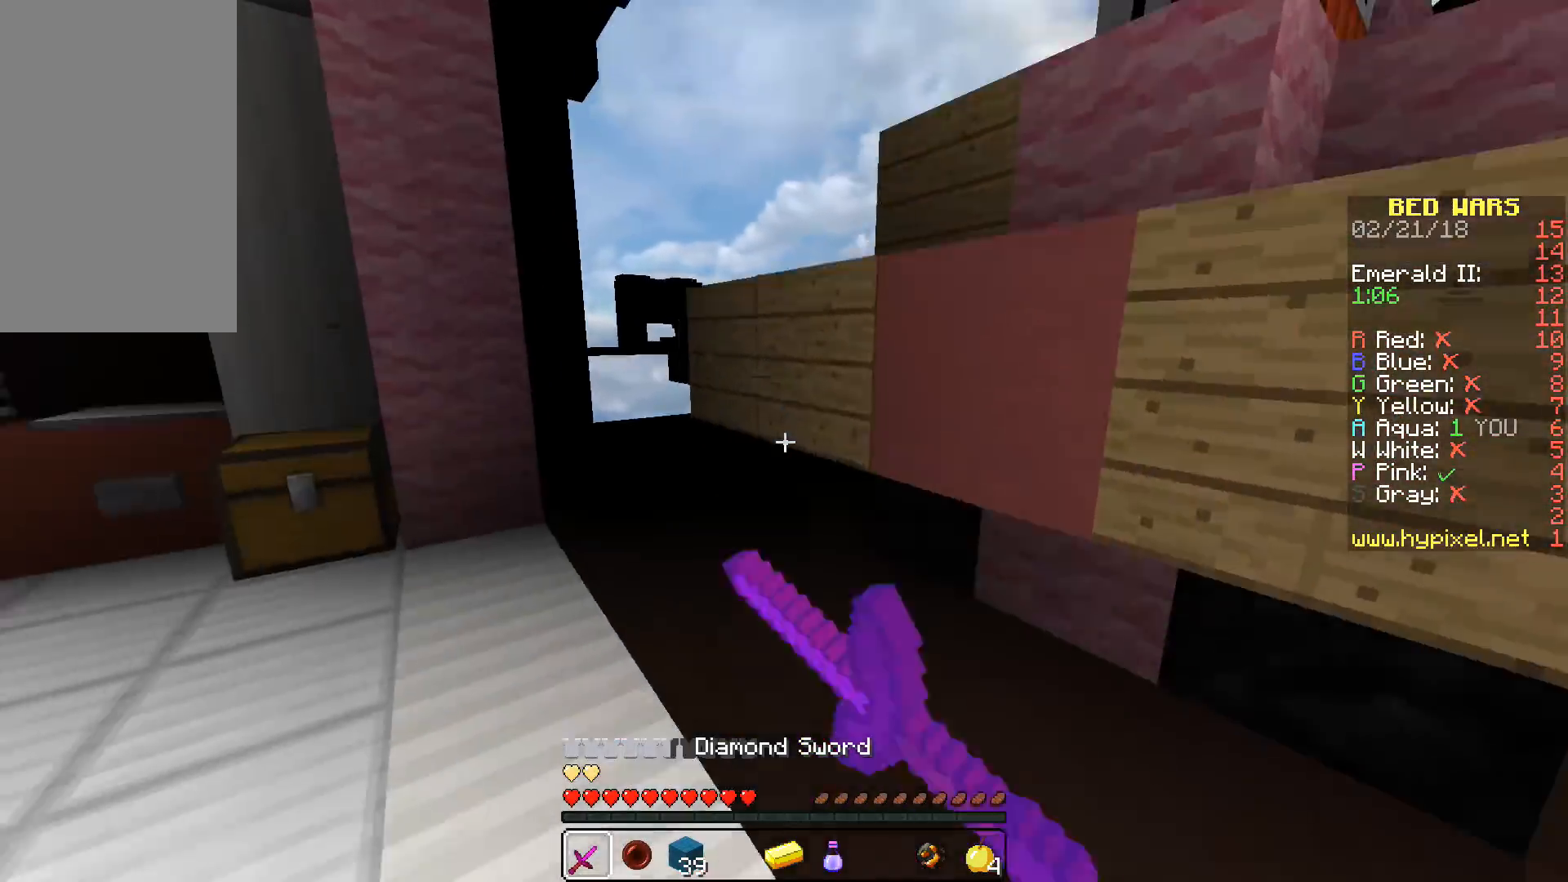
{"keys": ["a"], "mouse": [], "events": [[67, "mouse_left", "down"], [183, "mouse_left", "up"], [417, "s", "up"]]}
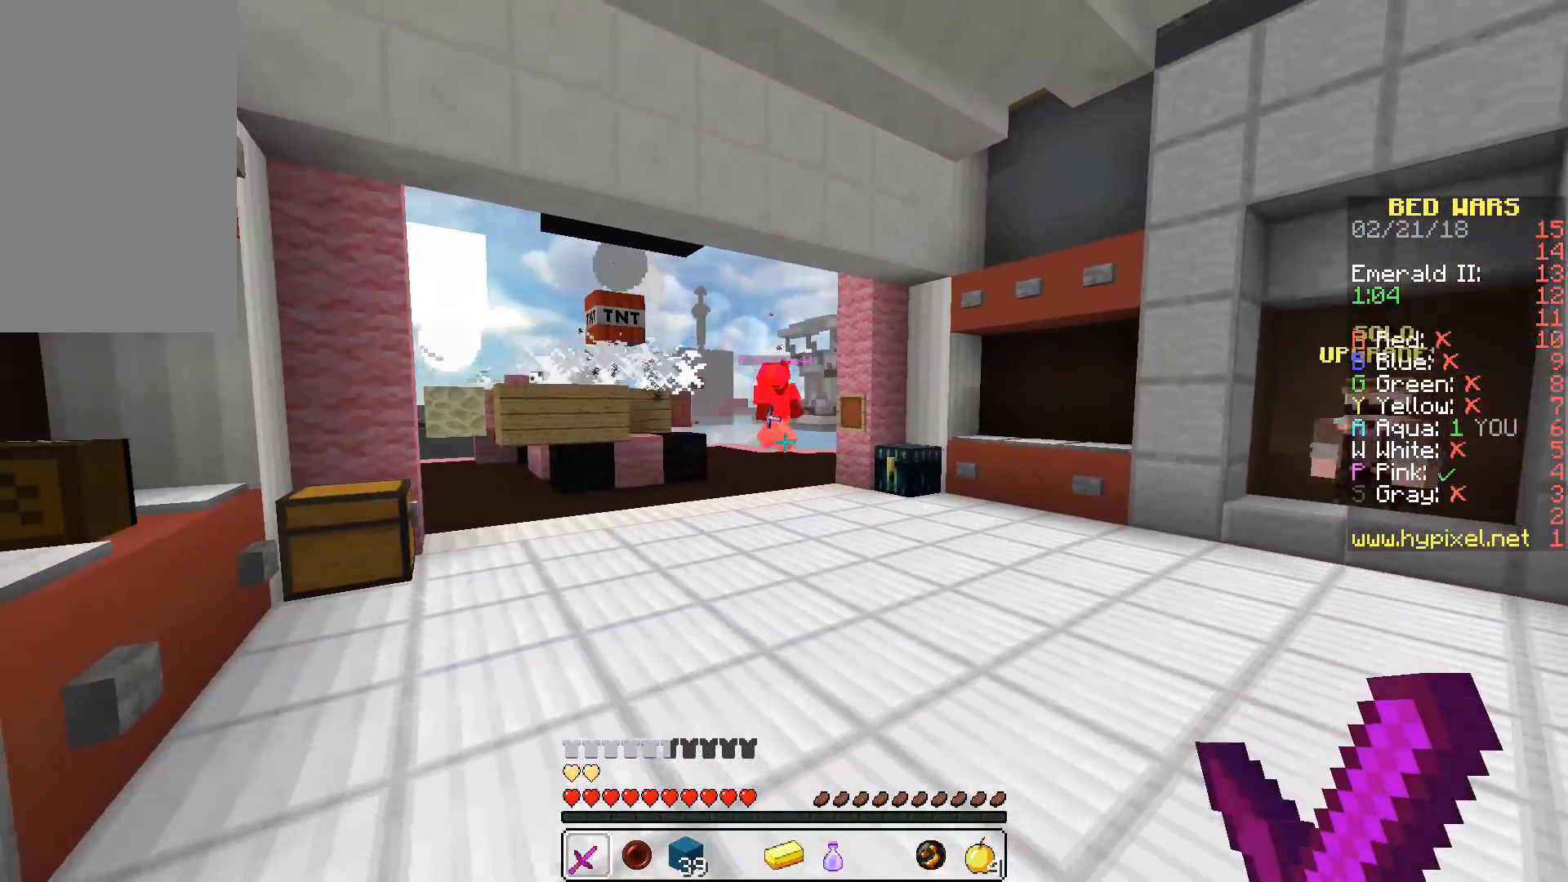
{"keys": ["d", "w"], "mouse": ["left"], "events": [[33, "w", "down"], [100, "a", "up"], [183, "a", "down"], [433, "mouse_left", "down"], [450, "a", "up"], [467, "d", "down"], [467, "mouse_left", "up"], [500, "mouse_left", "down"]]}
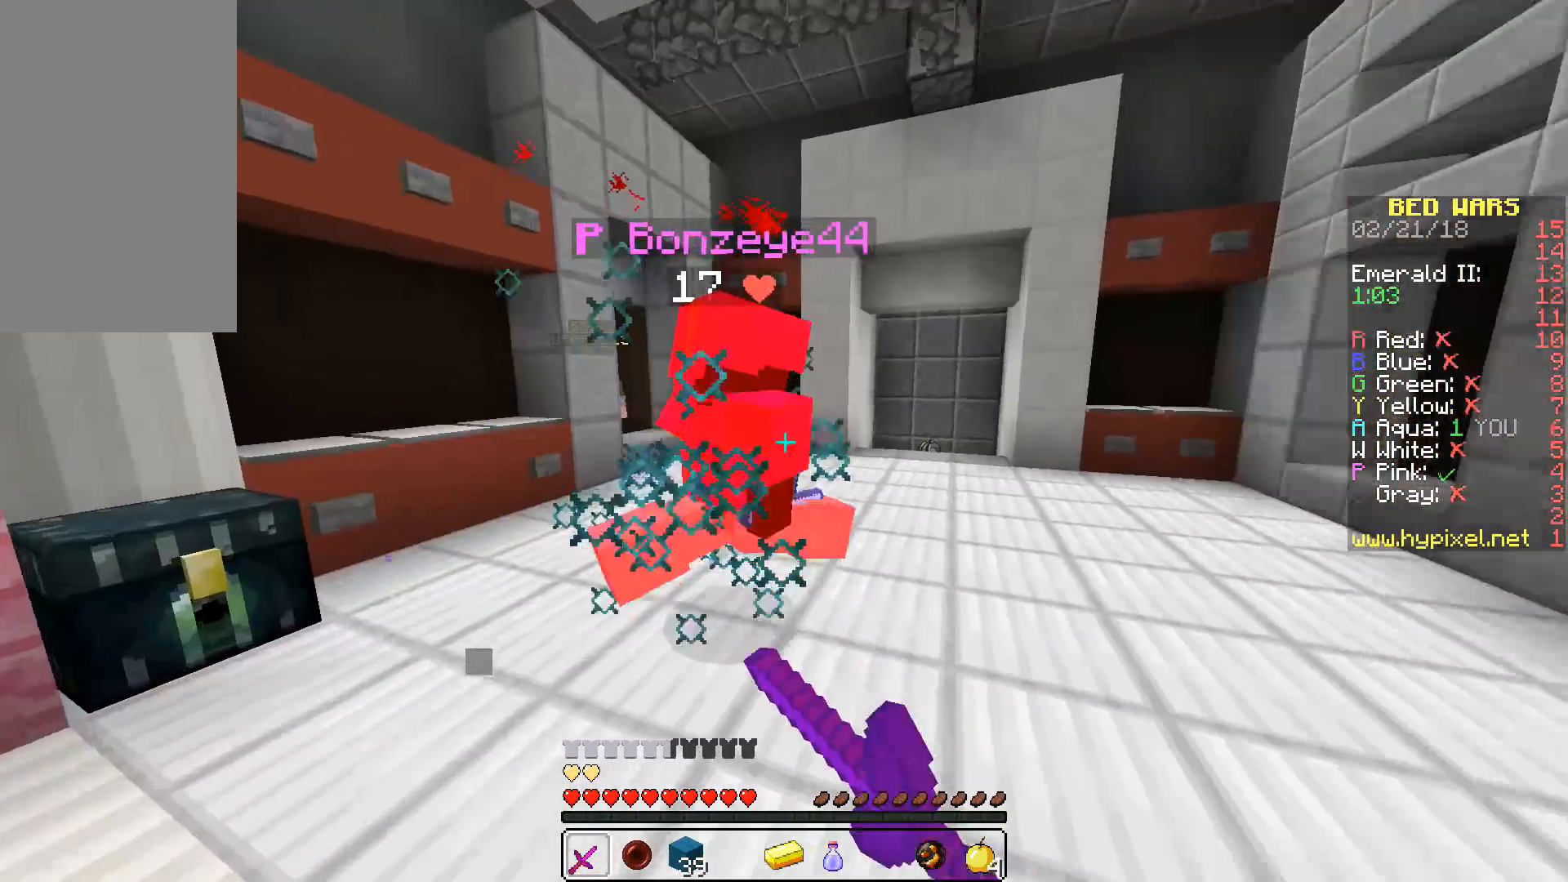
{"keys": ["w"], "mouse": [], "events": [[167, "a", "down"], [200, "d", "up"], [200, "w", "up"], [233, "mouse_left", "up"], [283, "d", "down"], [283, "w", "down"], [317, "a", "up"], [467, "d", "up"]]}
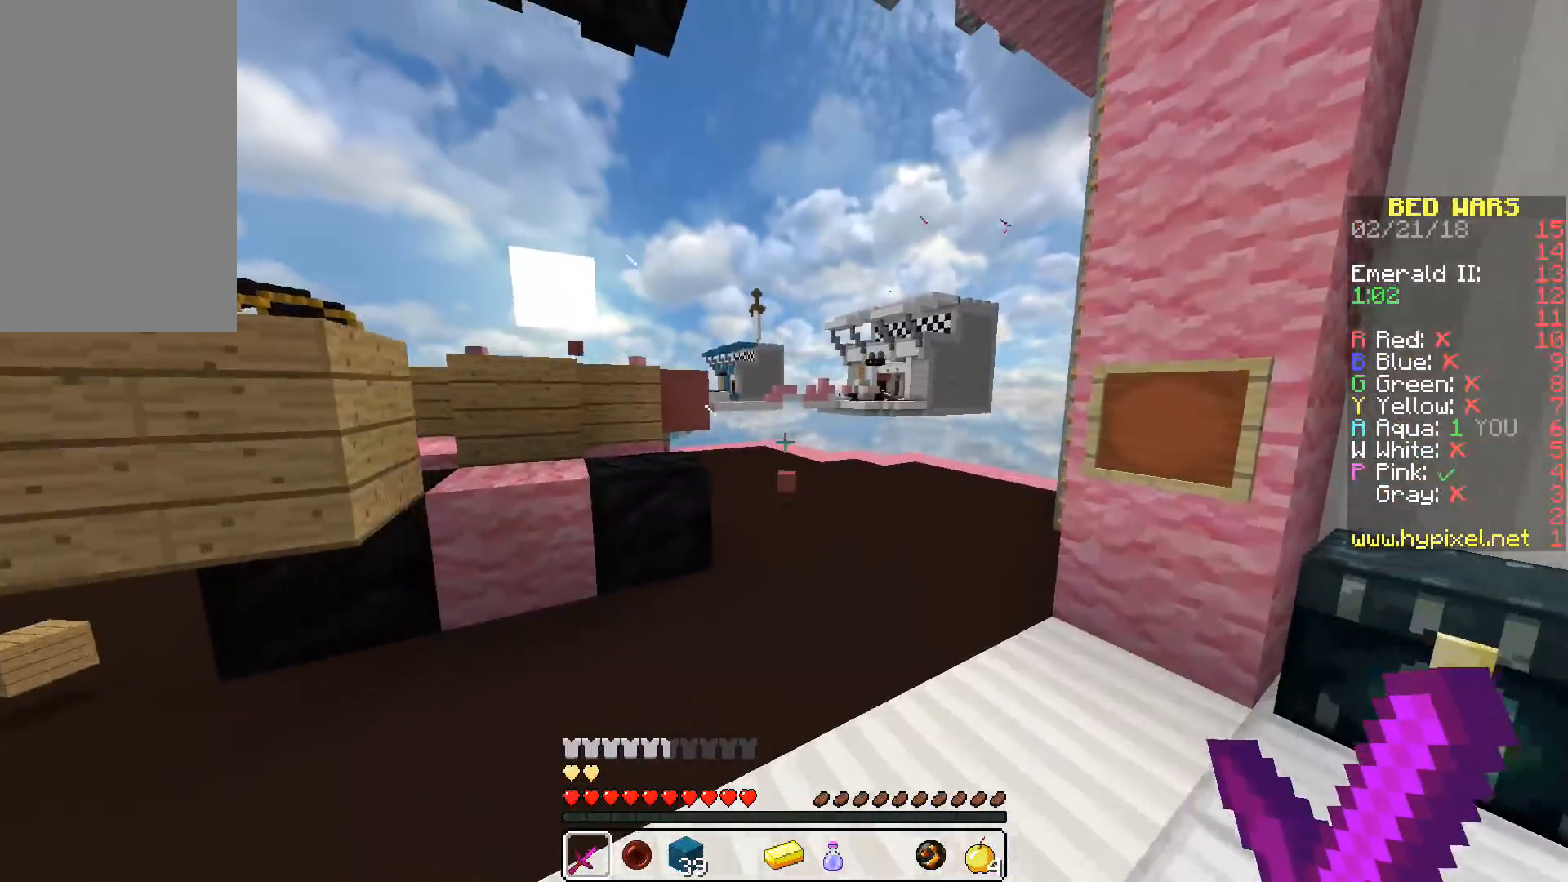
{"keys": ["a", "w"], "mouse": [], "events": [[233, "space", "down"], [333, "a", "down"], [400, "space", "up"]]}
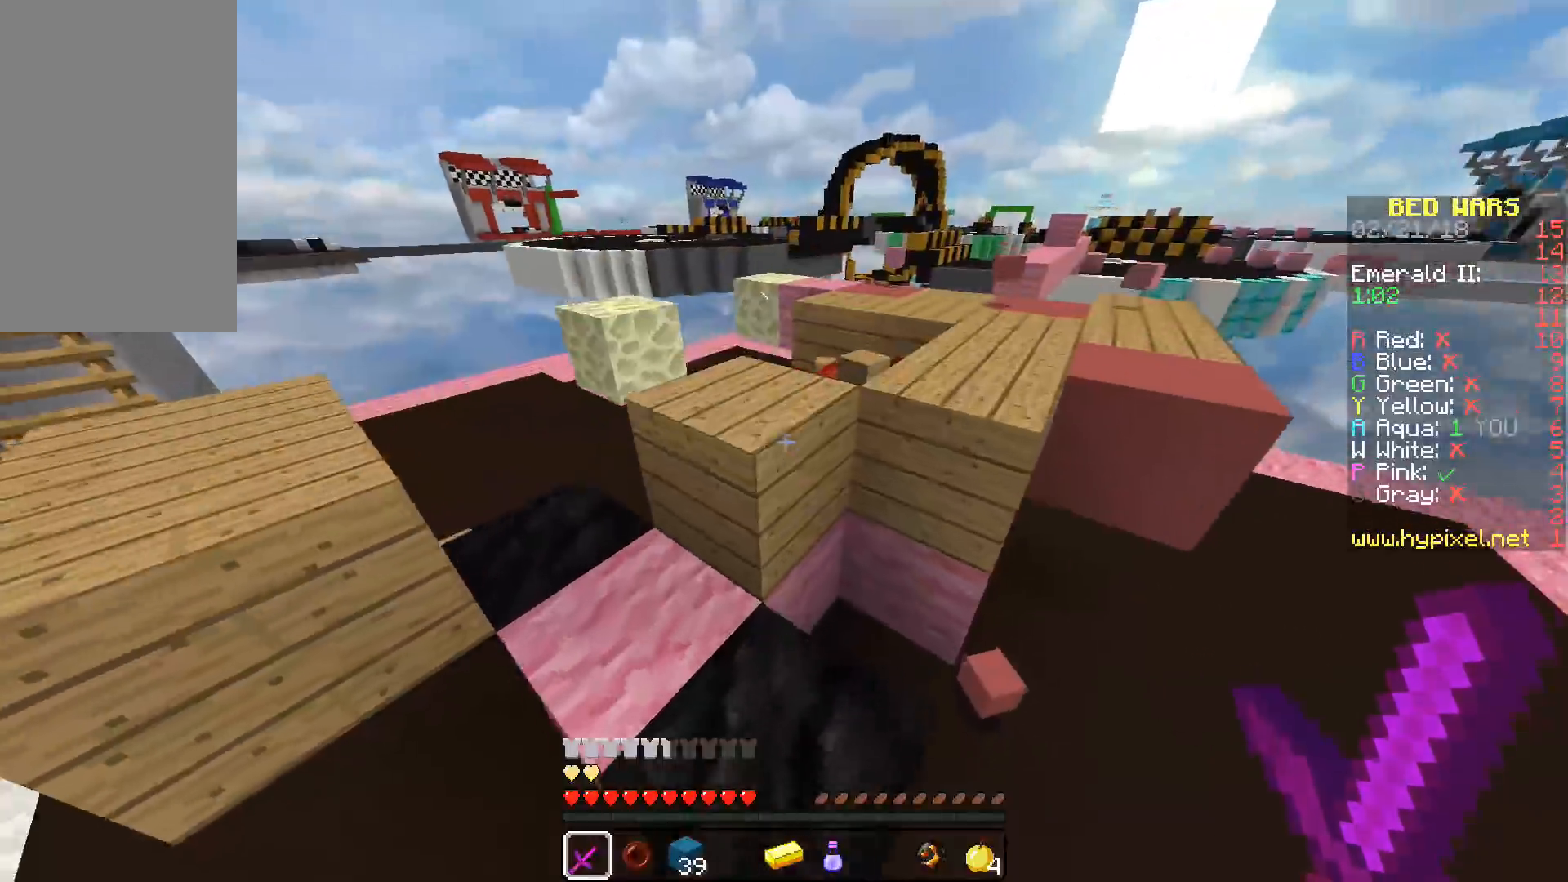
{"keys": ["a", "w"], "mouse": ["left"], "events": [[117, "space", "down"], [317, "space", "up"], [350, "mouse_left", "down"]]}
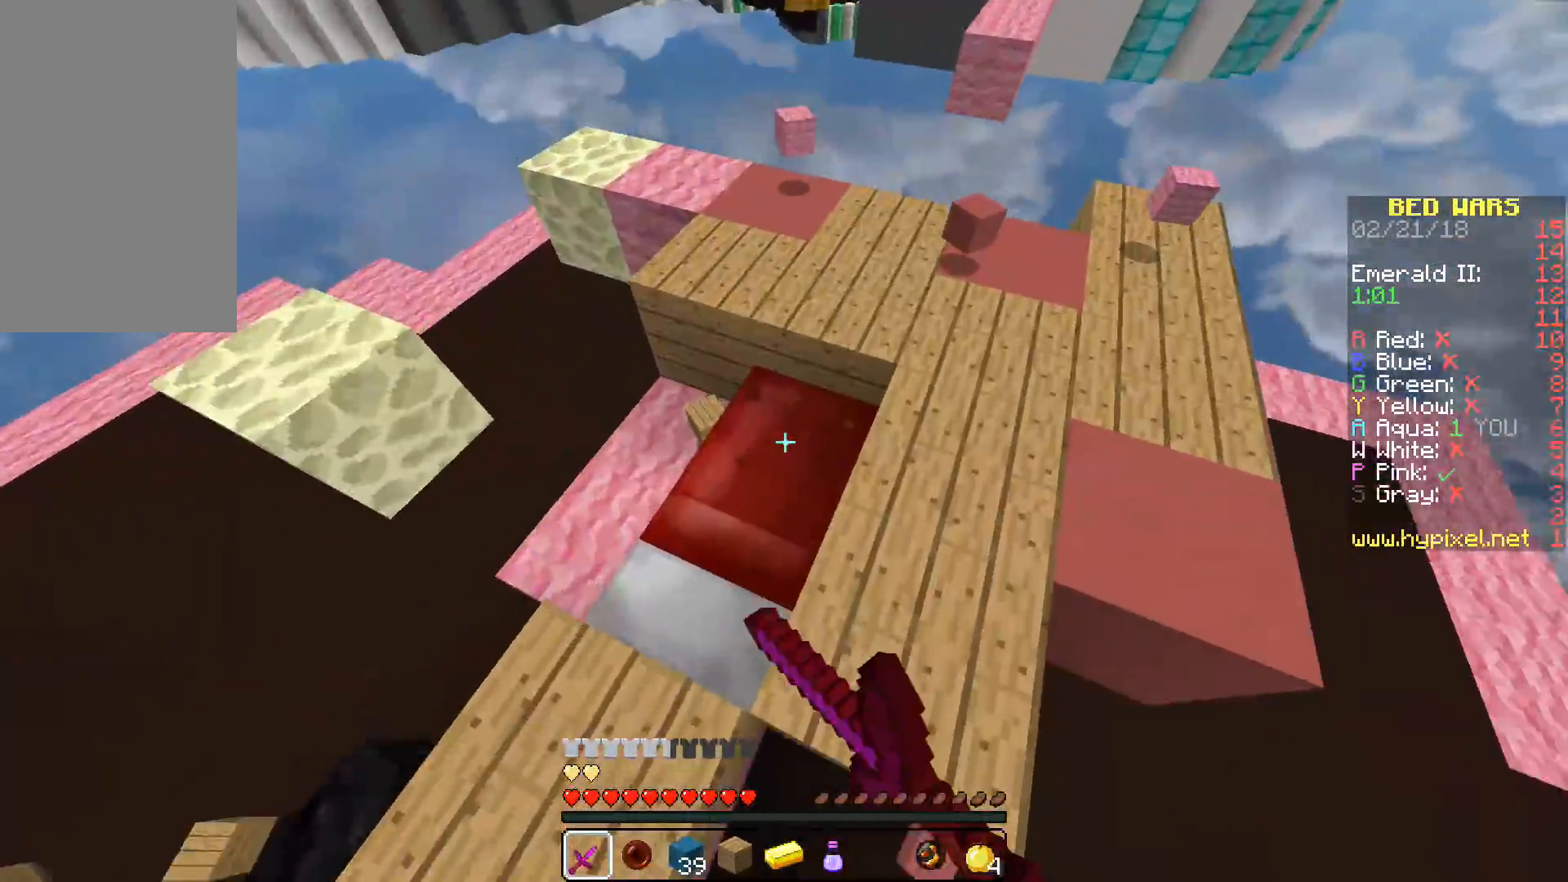
{"keys": [], "mouse": ["left"], "events": [[333, "w", "up"], [417, "a", "up"]]}
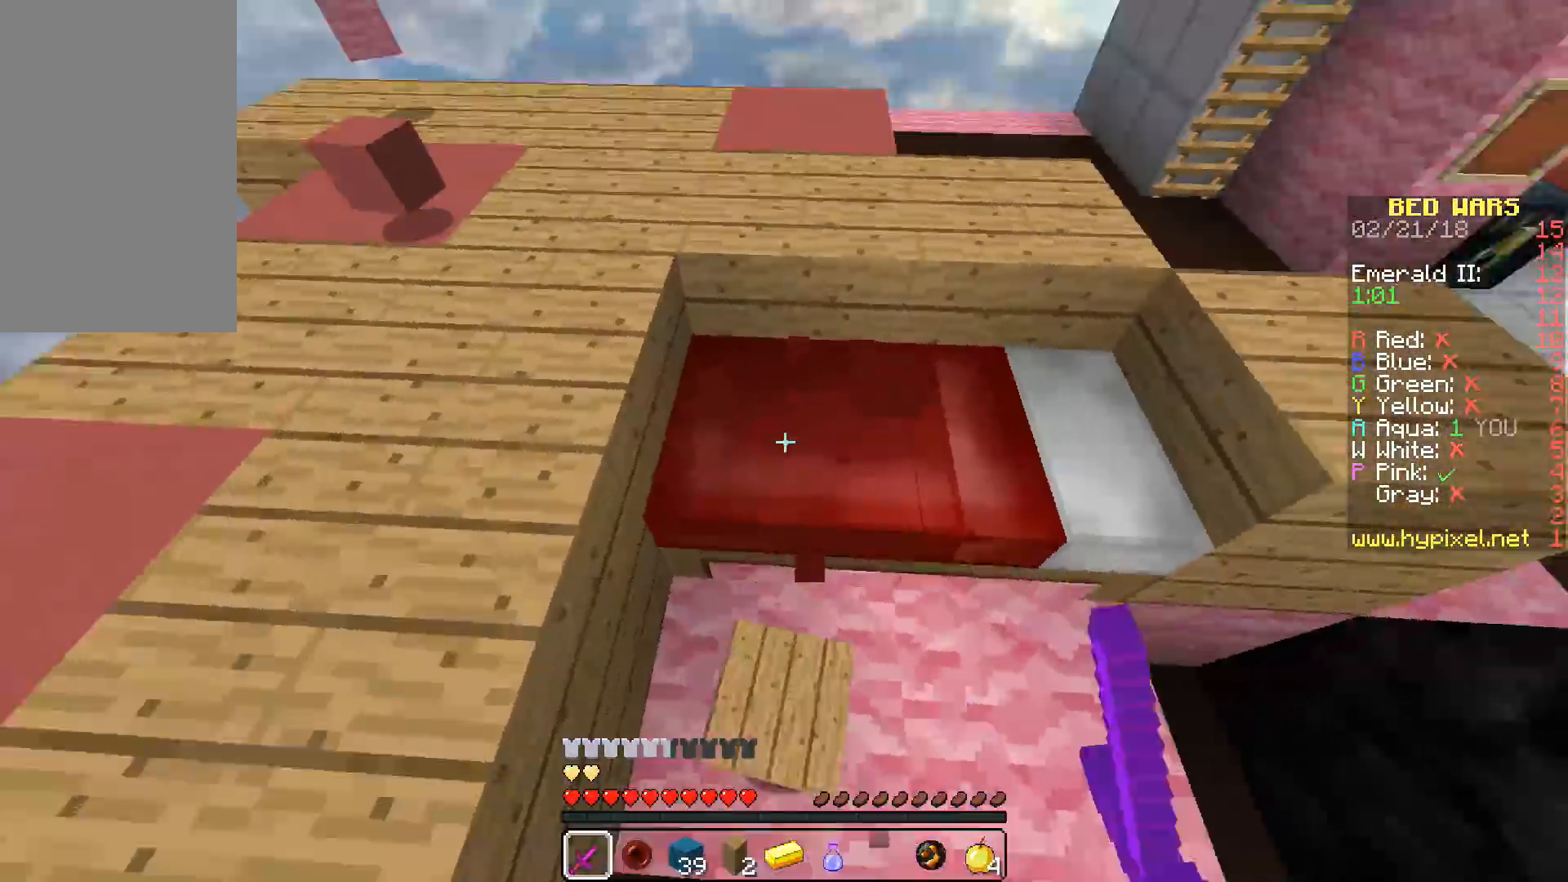
{"keys": ["w"], "mouse": ["left"], "events": [[467, "w", "down"]]}
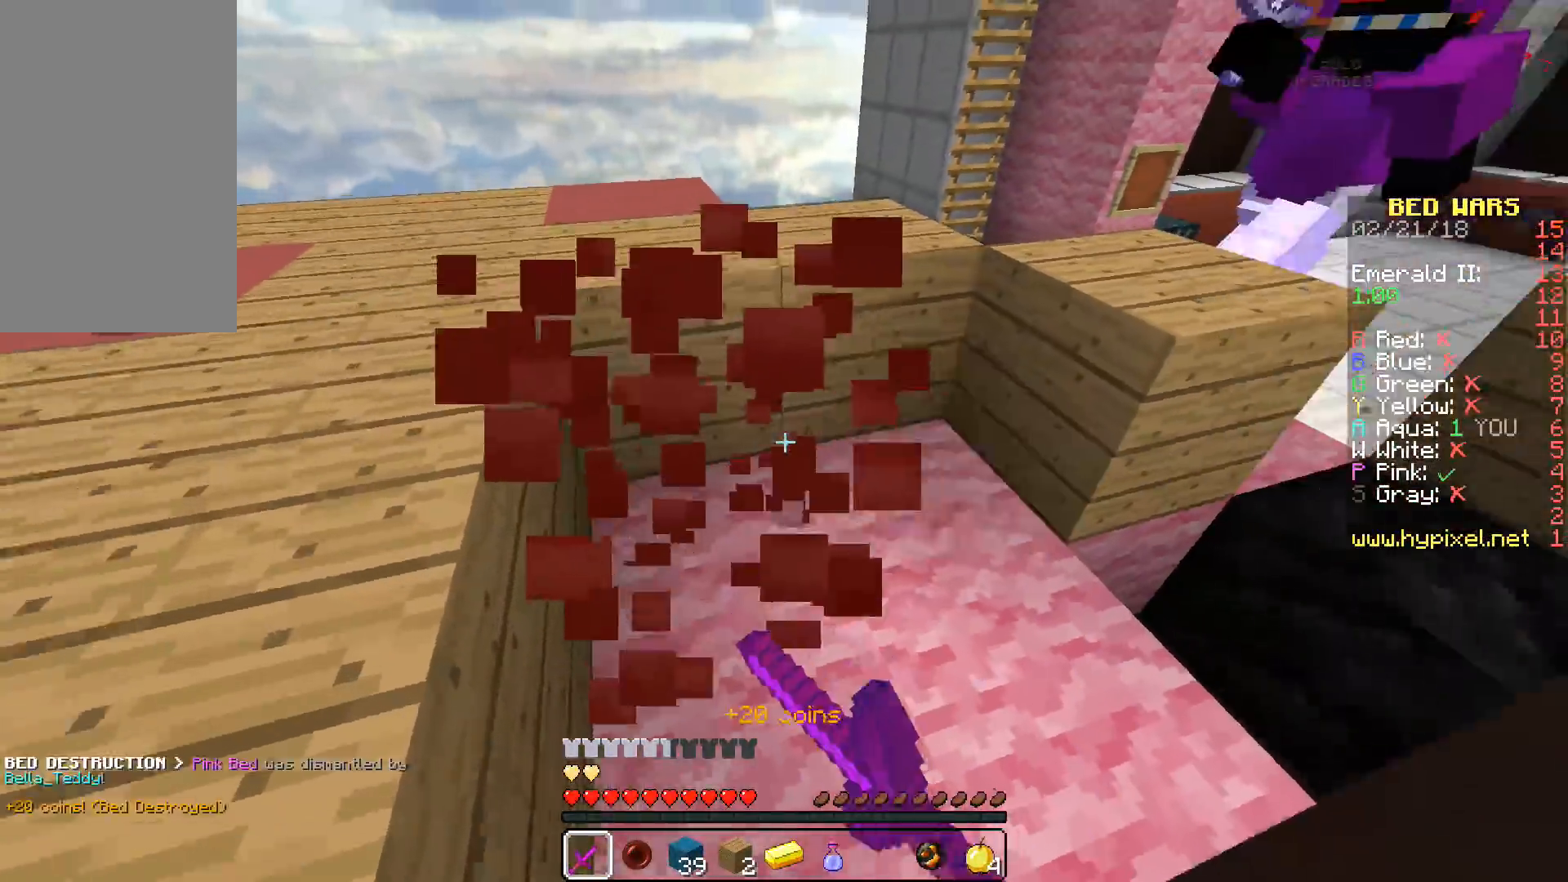
{"keys": ["w"], "mouse": ["left"], "events": [[50, "a", "down"], [67, "mouse_left", "up"], [100, "space", "down"], [150, "mouse_left", "down"], [233, "a", "up"], [250, "space", "up"], [350, "mouse_left", "up"], [383, "mouse_left", "down"]]}
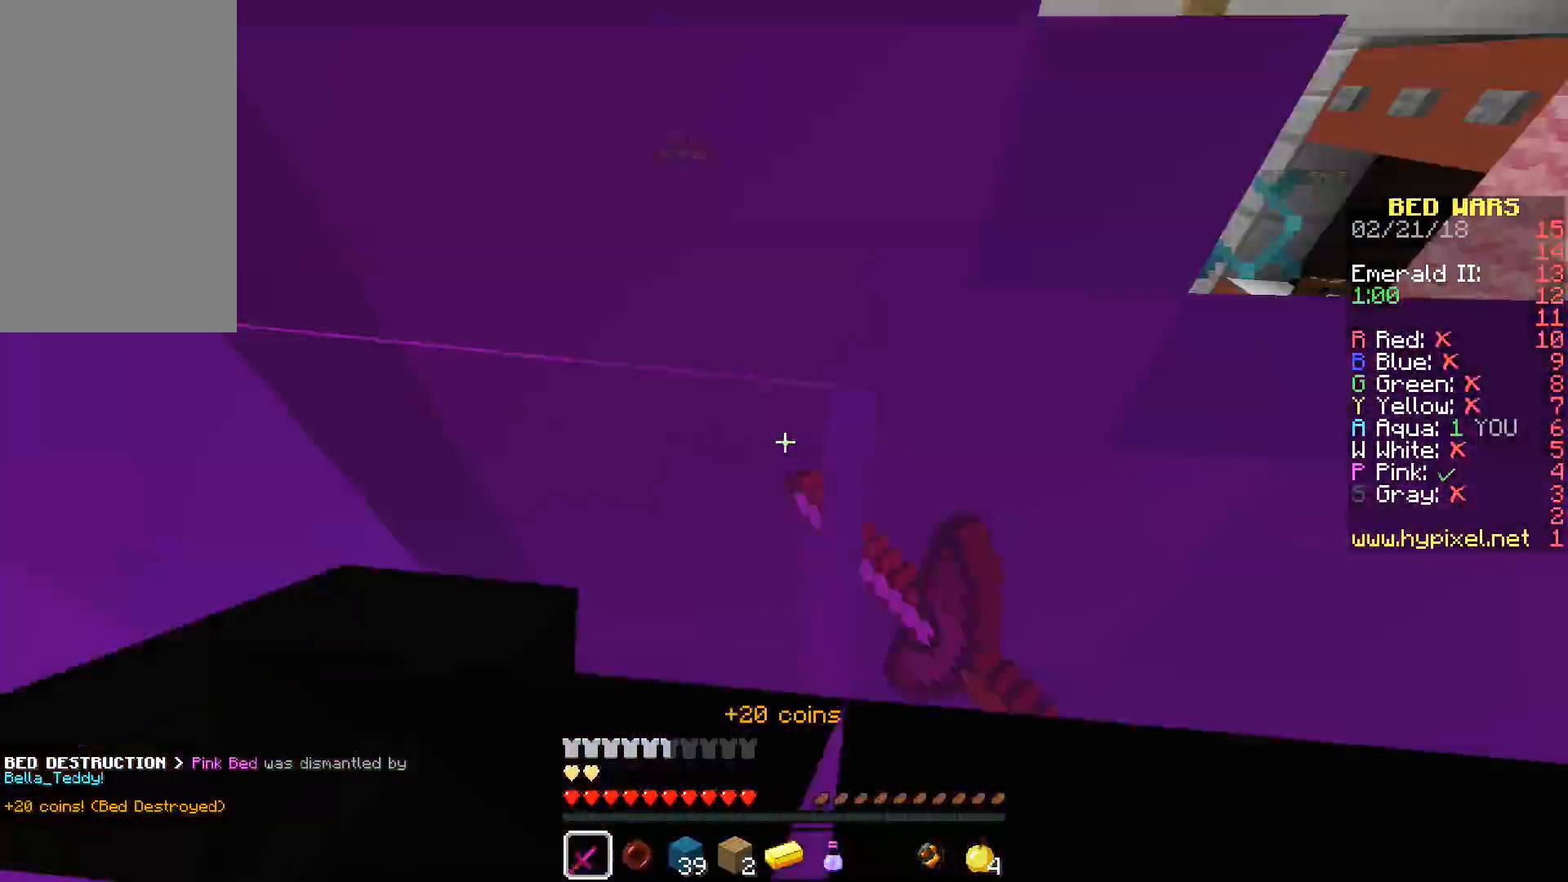
{"keys": ["d", "s"], "mouse": ["left"], "events": [[17, "mouse_left", "up"], [50, "mouse_left", "down"], [167, "mouse_left", "up"], [250, "mouse_left", "down"], [300, "d", "down"], [400, "w", "up"], [483, "s", "down"]]}
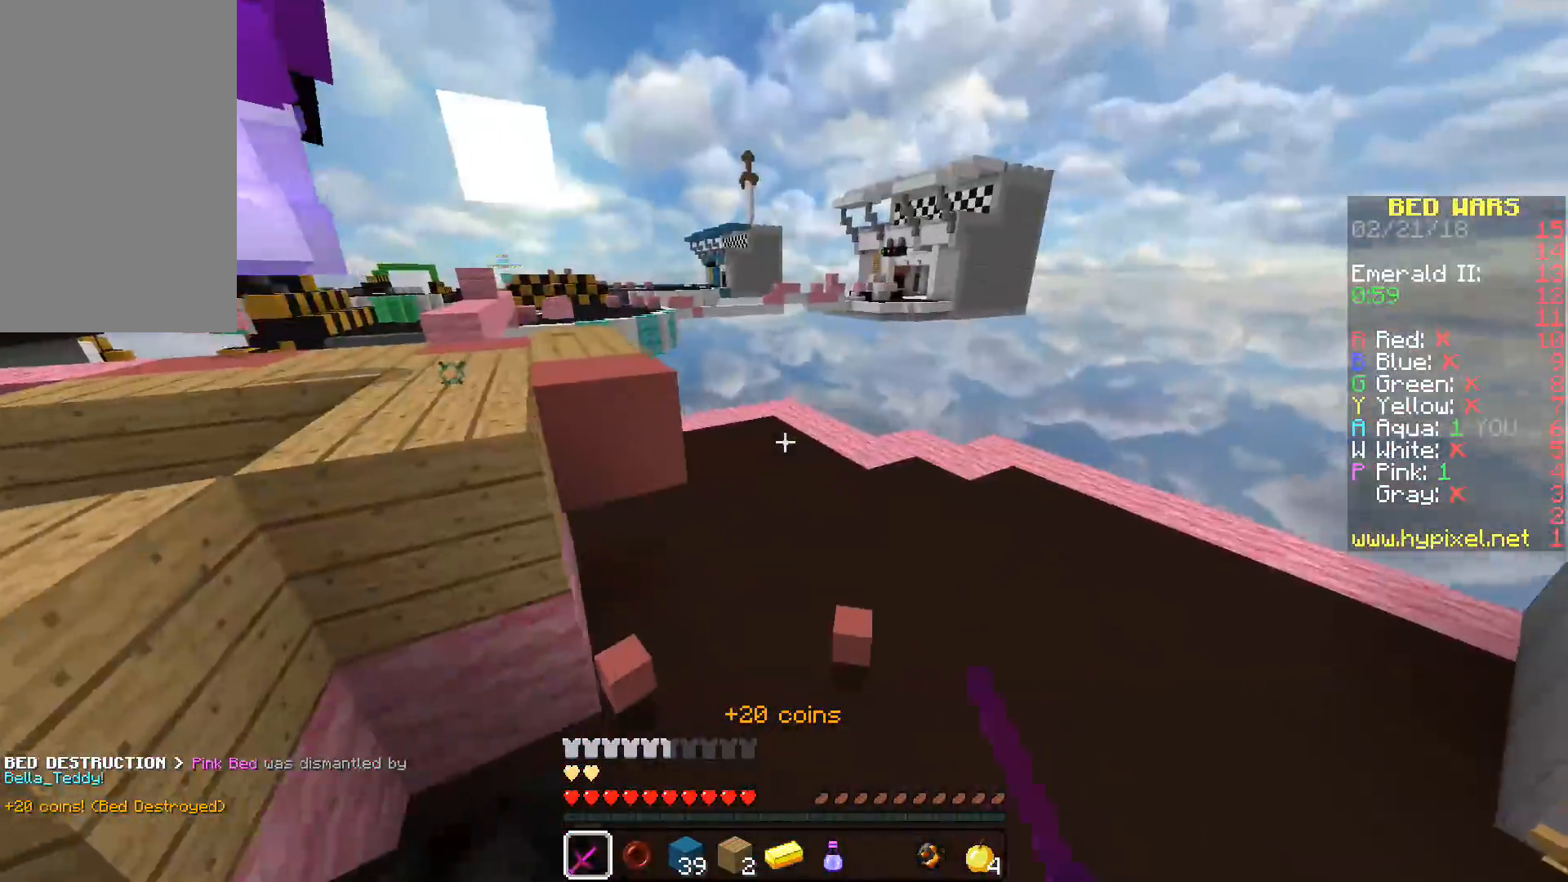
{"keys": ["a"], "mouse": [], "events": [[17, "mouse_left", "up"], [300, "a", "down"], [300, "d", "up"], [433, "s", "up"]]}